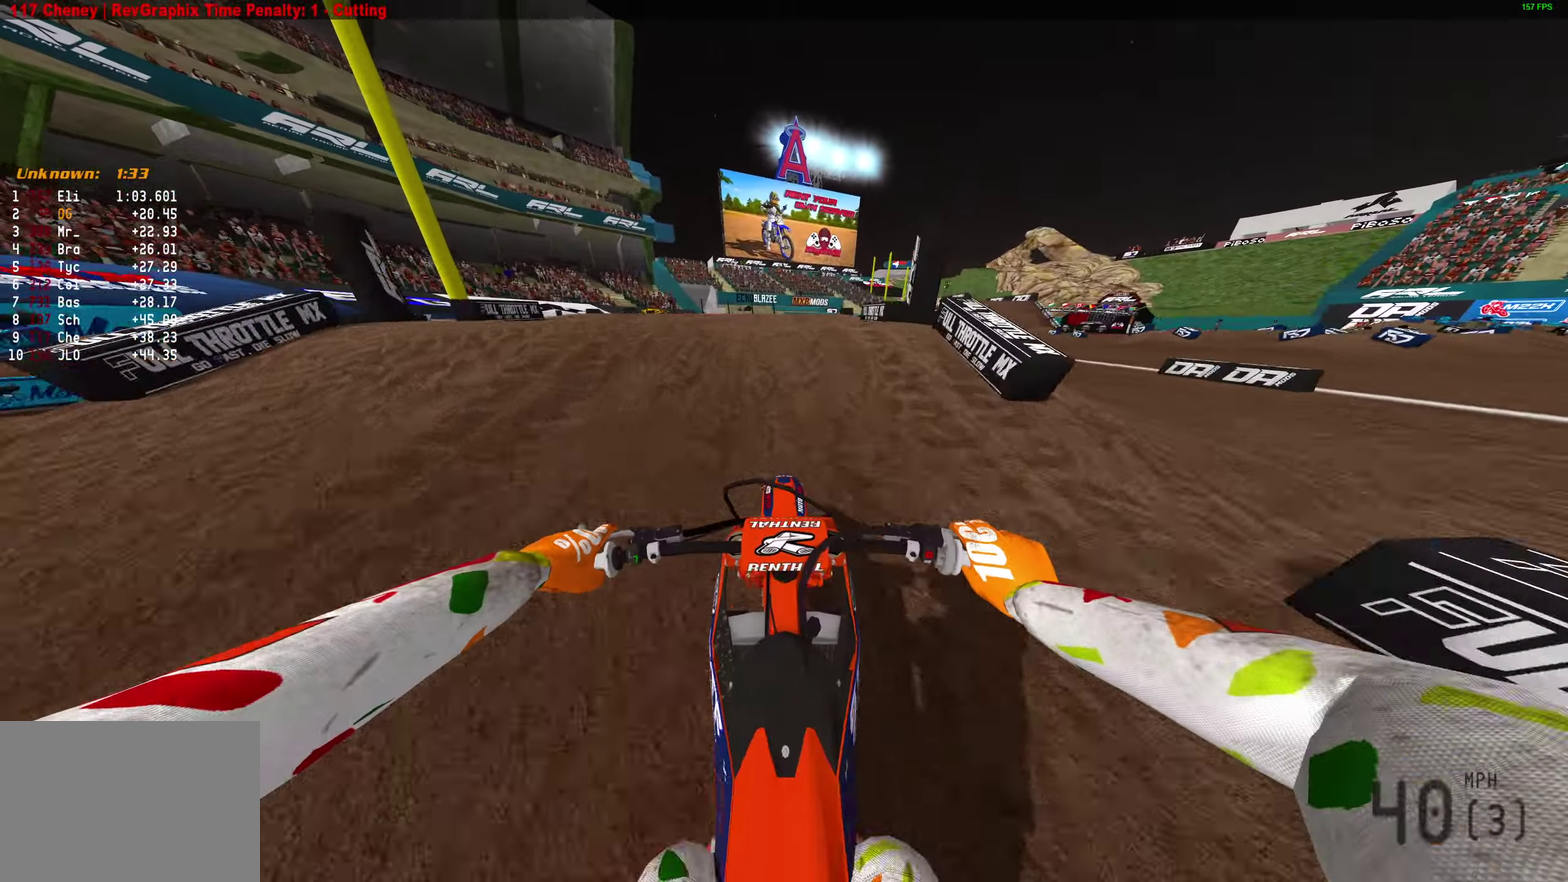
Gameplay with a controller (PlayStation layout); each line is a JSON object with the inputs held at the frame after it (dt_ms = milliseconds from this image to that frame). "button_events" lists button changes between this image and that frame as [ms after this image, input, new state], when the widget could be followed in between (sticks are given only as held states).
{"dt_ms": 500, "buttons": [], "left_stick": "left", "right_stick": "up", "button_events": [[383, "R2", "up"]]}
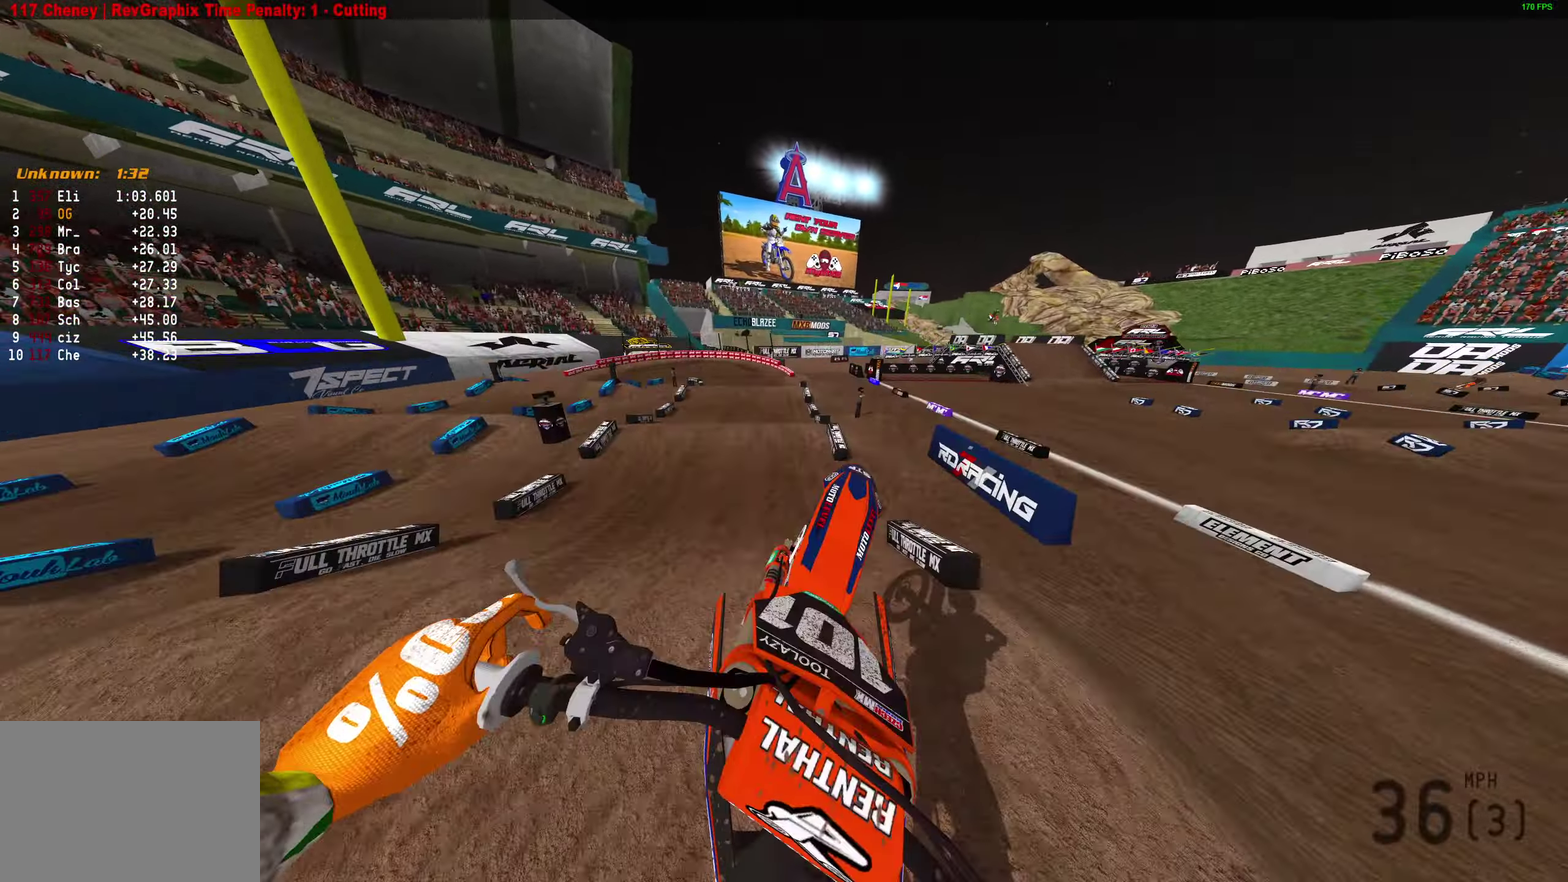
{"dt_ms": 300, "buttons": [], "left_stick": "left", "right_stick": "up", "button_events": []}
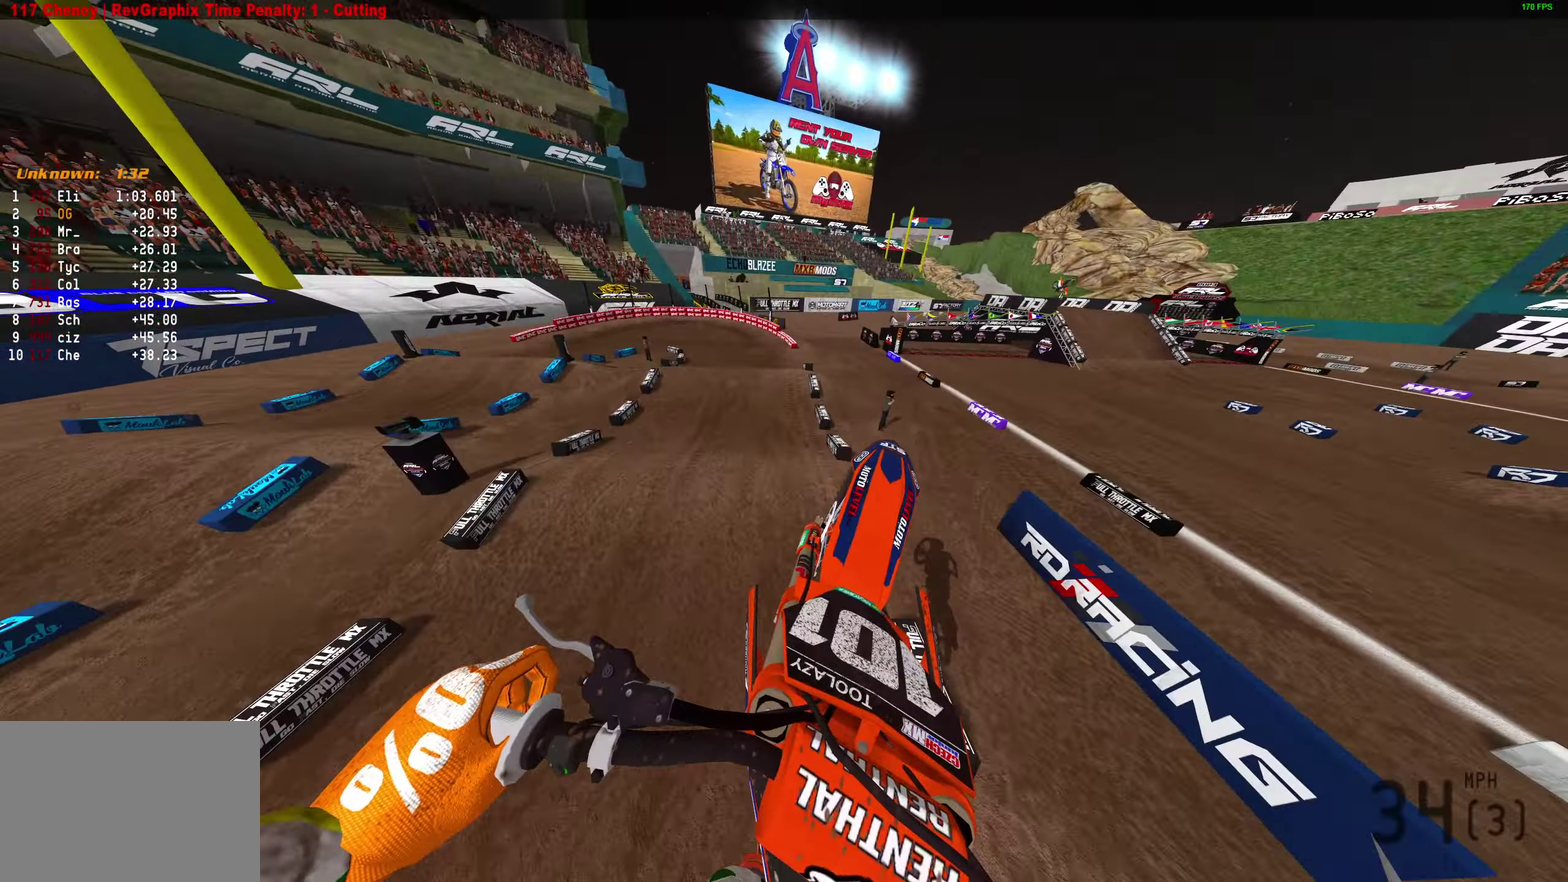
{"dt_ms": 800, "buttons": ["R2"], "left_stick": "center", "right_stick": "left"}
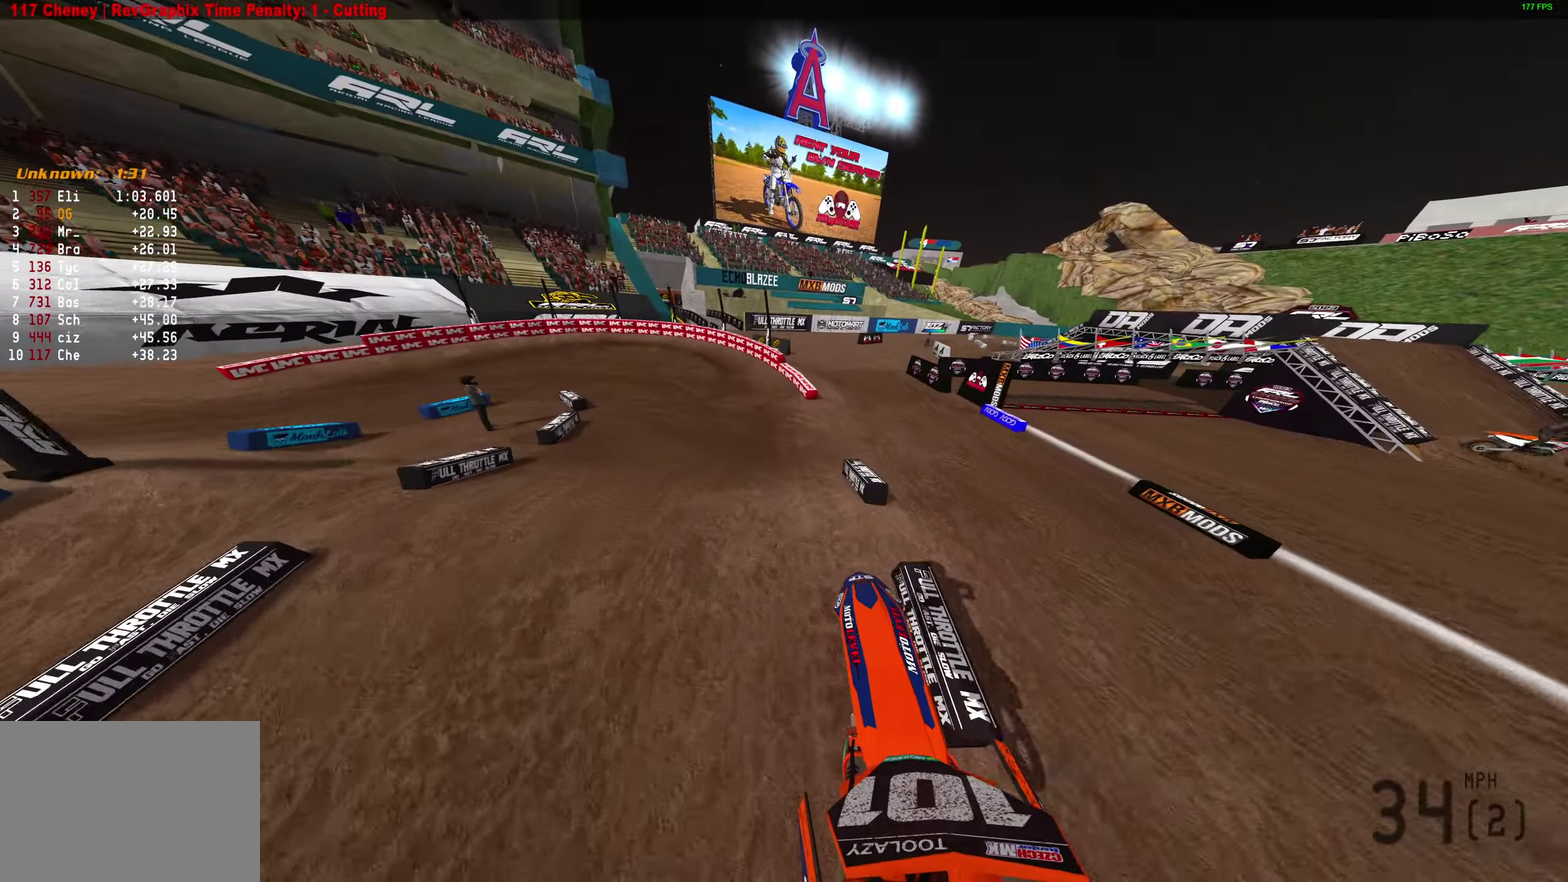
{"dt_ms": 400, "buttons": ["R2"], "left_stick": "left", "right_stick": "left", "button_events": []}
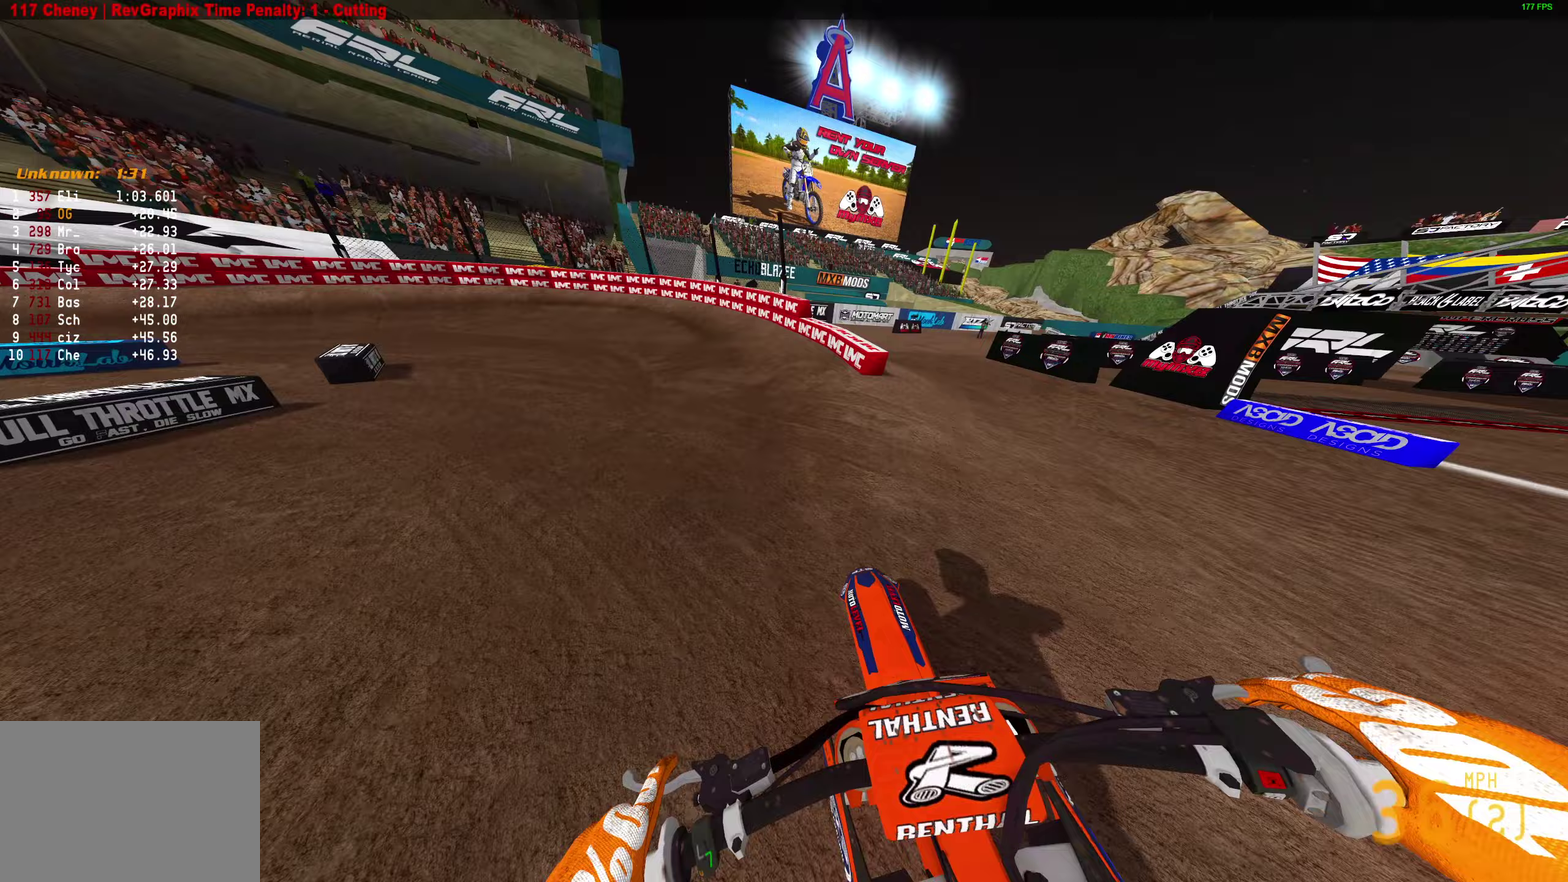
{"dt_ms": 500, "buttons": [], "left_stick": "left", "right_stick": "center", "button_events": [[400, "R2", "up"]]}
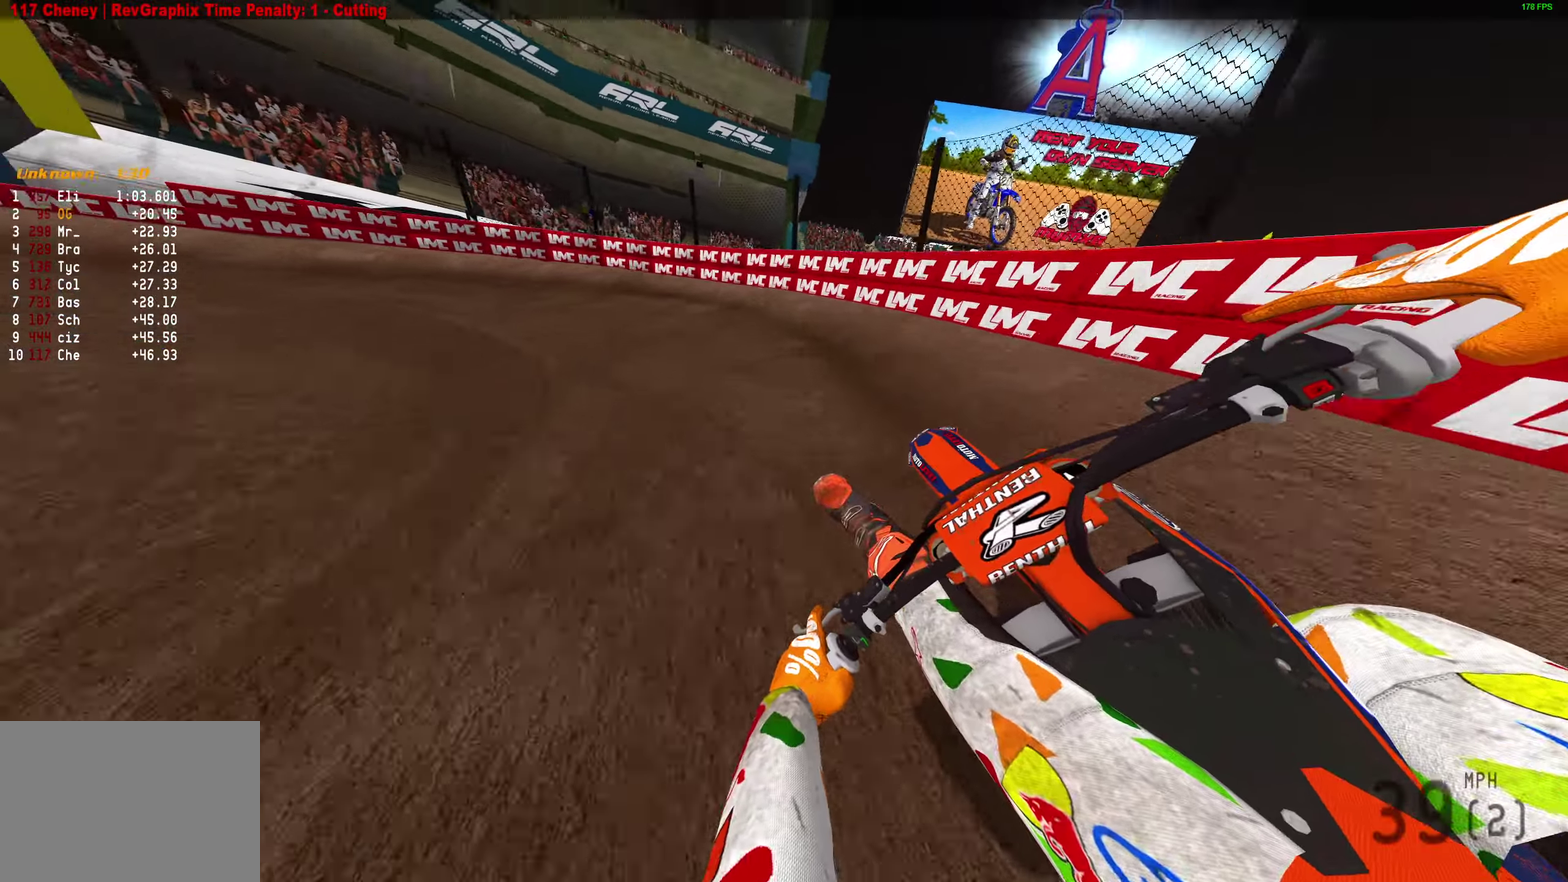
{"dt_ms": 500, "buttons": [], "left_stick": "left", "right_stick": "right", "button_events": []}
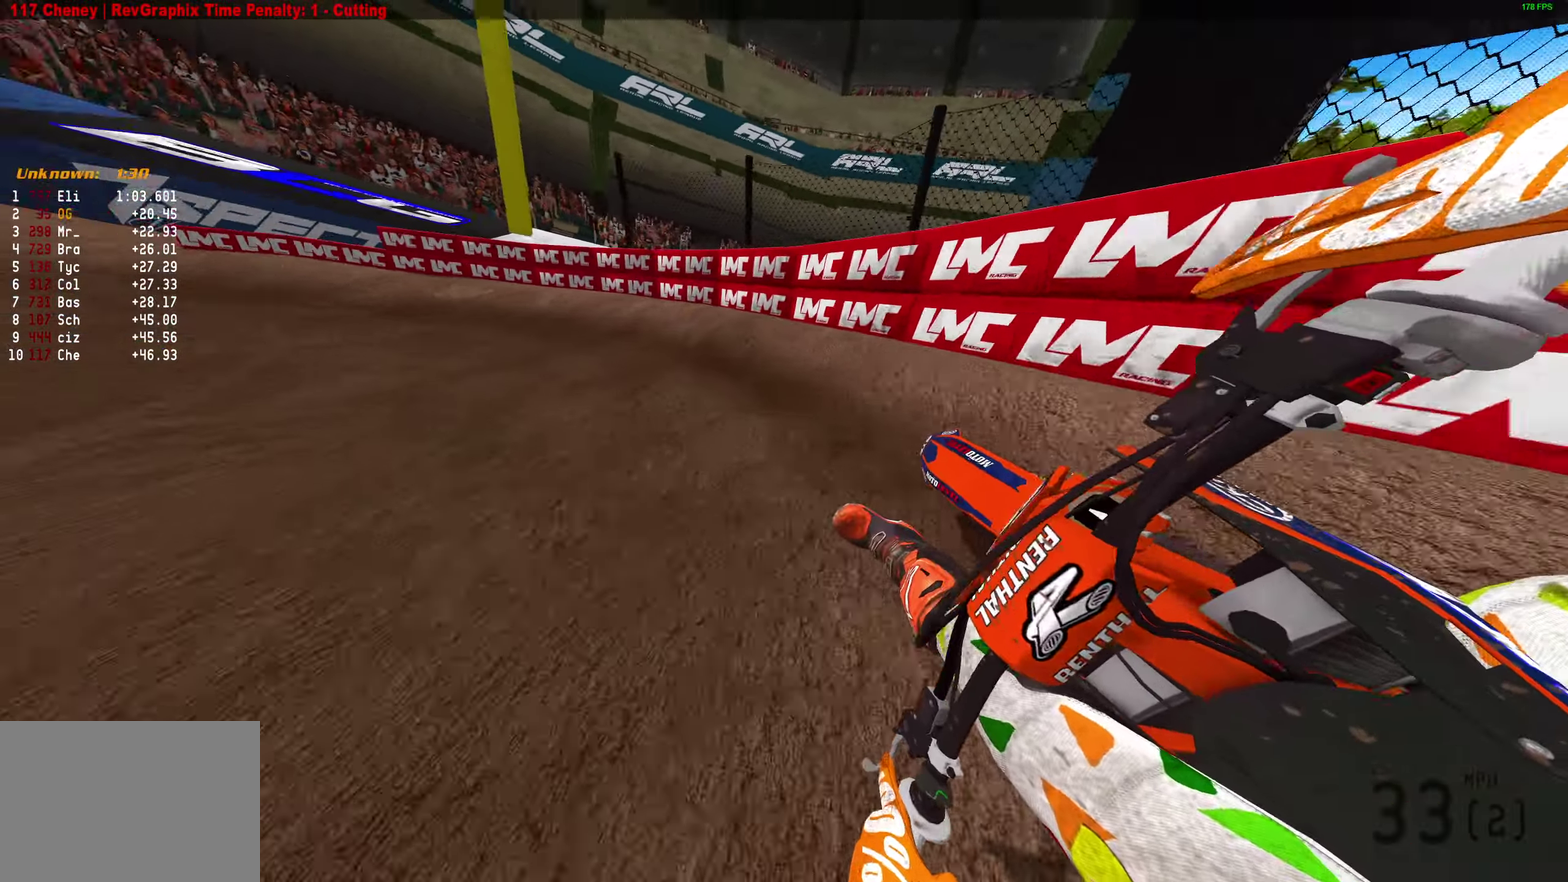
{"dt_ms": 500, "buttons": ["R2"], "left_stick": "left", "right_stick": "right", "button_events": [[50, "R2", "down"]]}
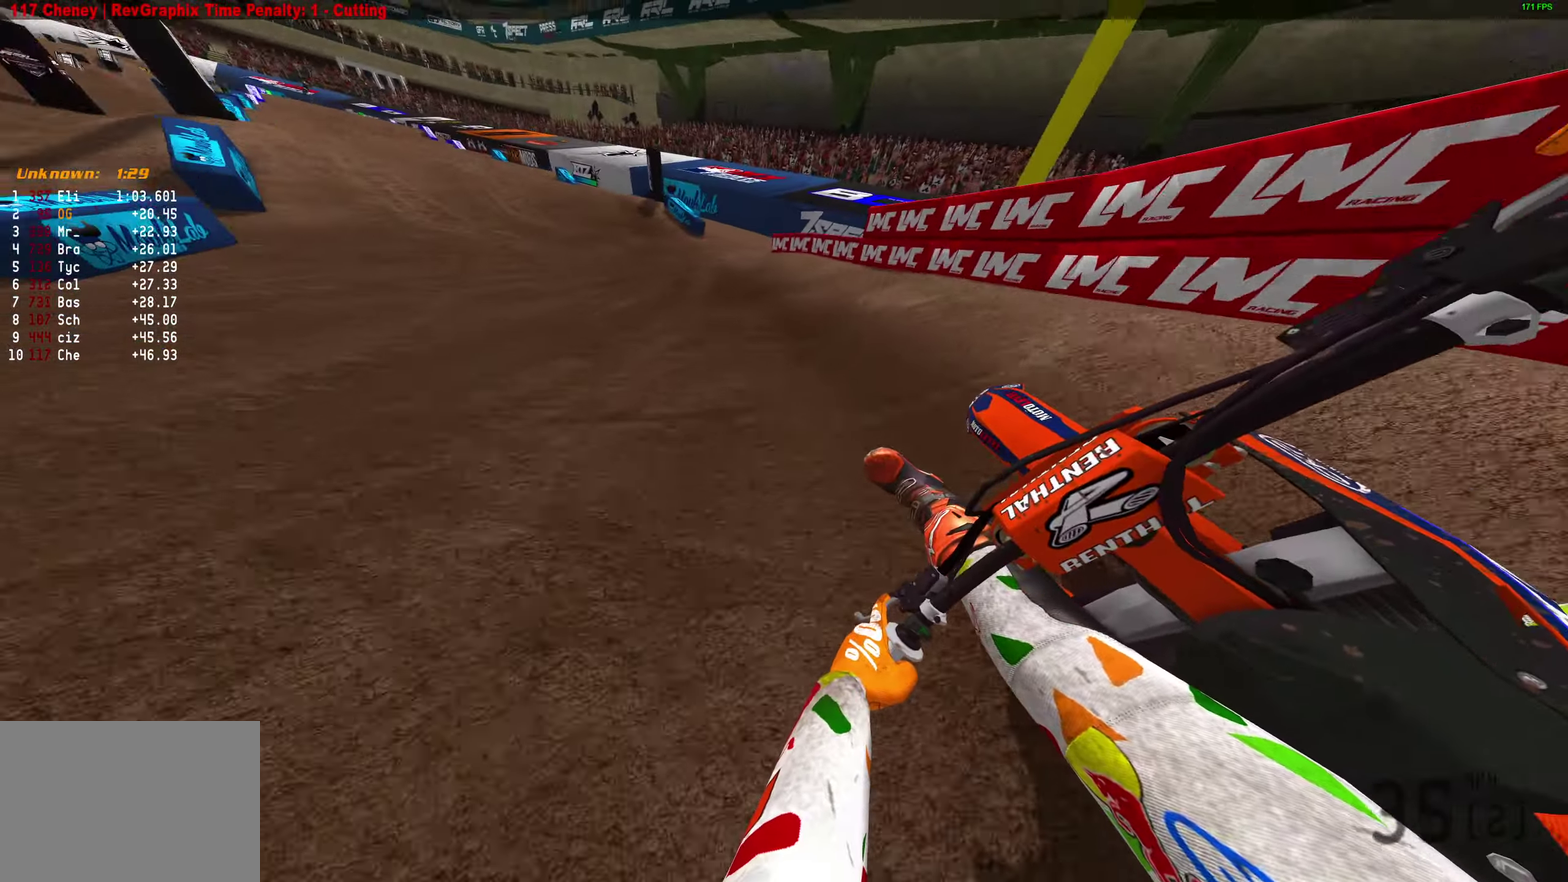
{"dt_ms": 700, "buttons": ["R2"], "left_stick": "left", "right_stick": "up-left", "button_events": []}
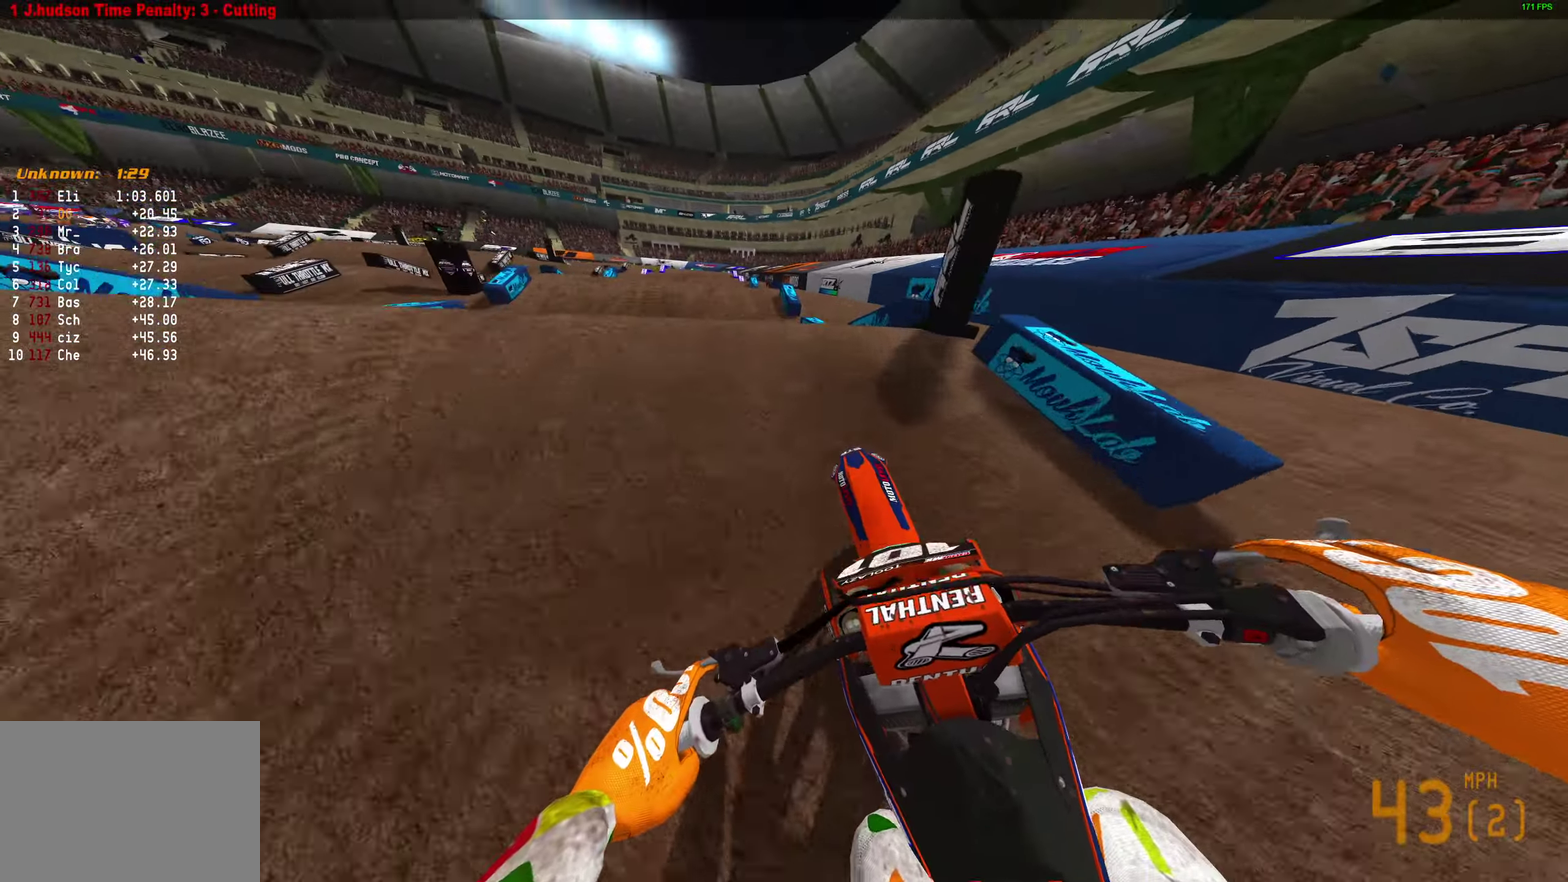
{"dt_ms": 300, "buttons": ["R2", "R3"], "left_stick": "center", "right_stick": "center"}
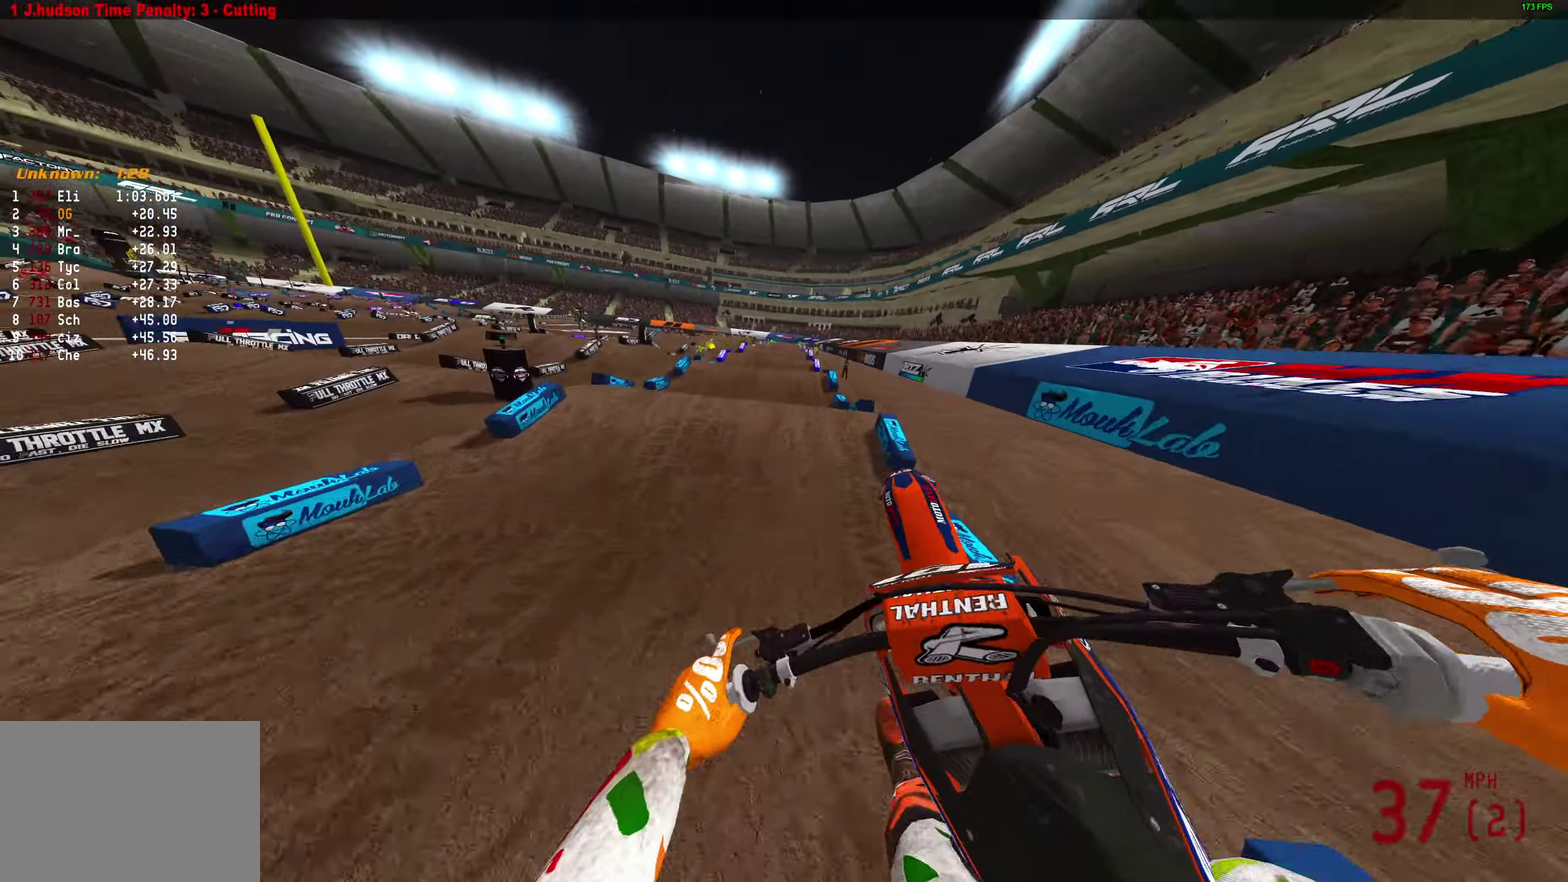
{"dt_ms": 500, "buttons": [], "left_stick": "right", "right_stick": "down"}
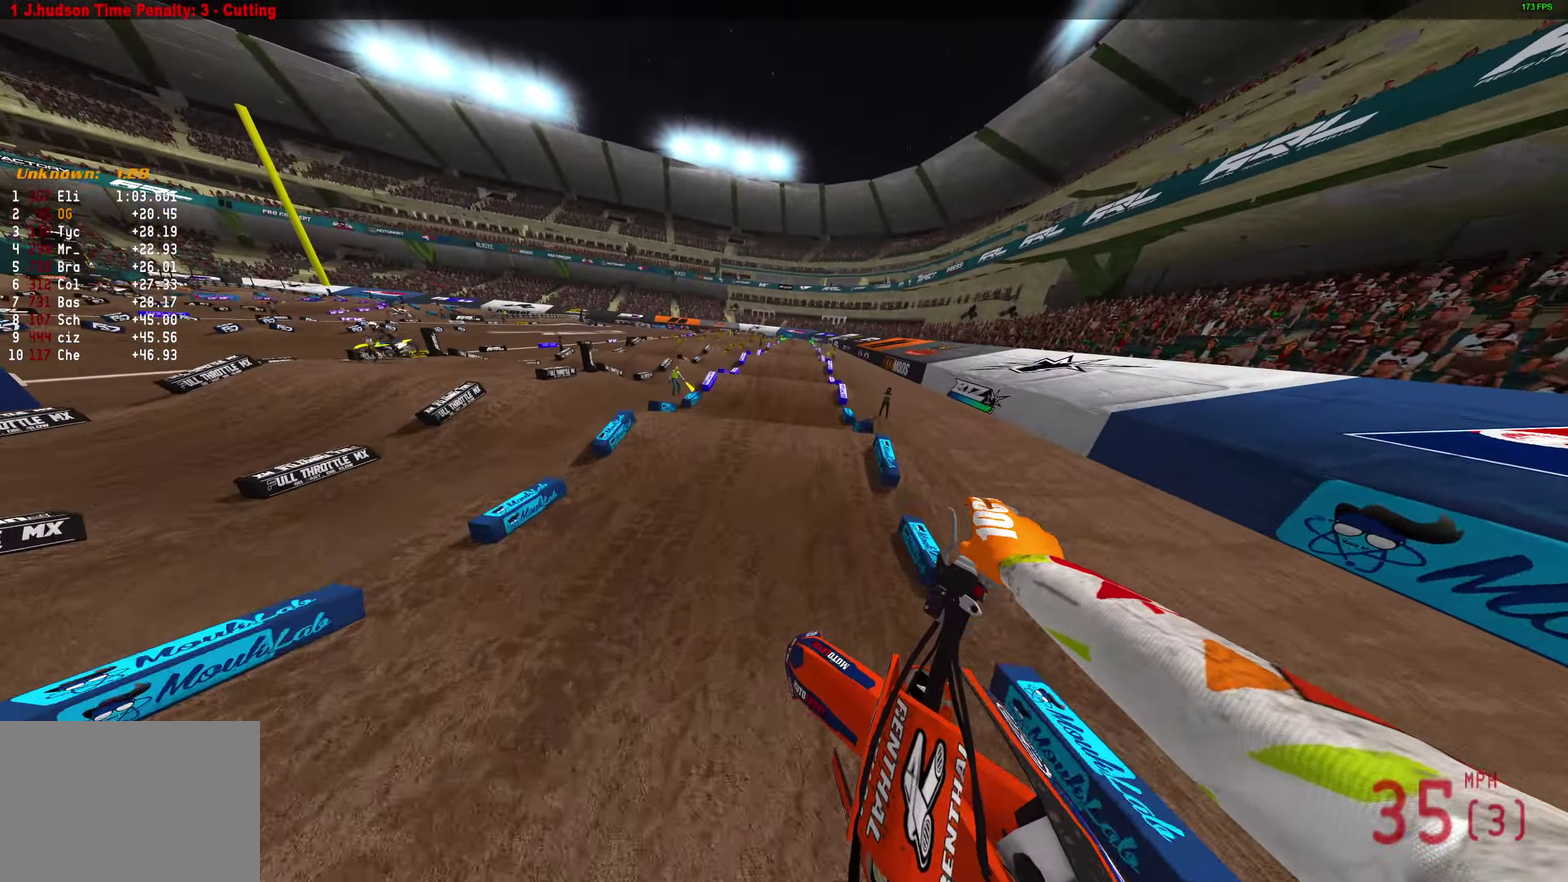
{"dt_ms": 500, "buttons": ["R2"], "left_stick": "up-right", "right_stick": "down", "button_events": [[100, "R2", "down"]]}
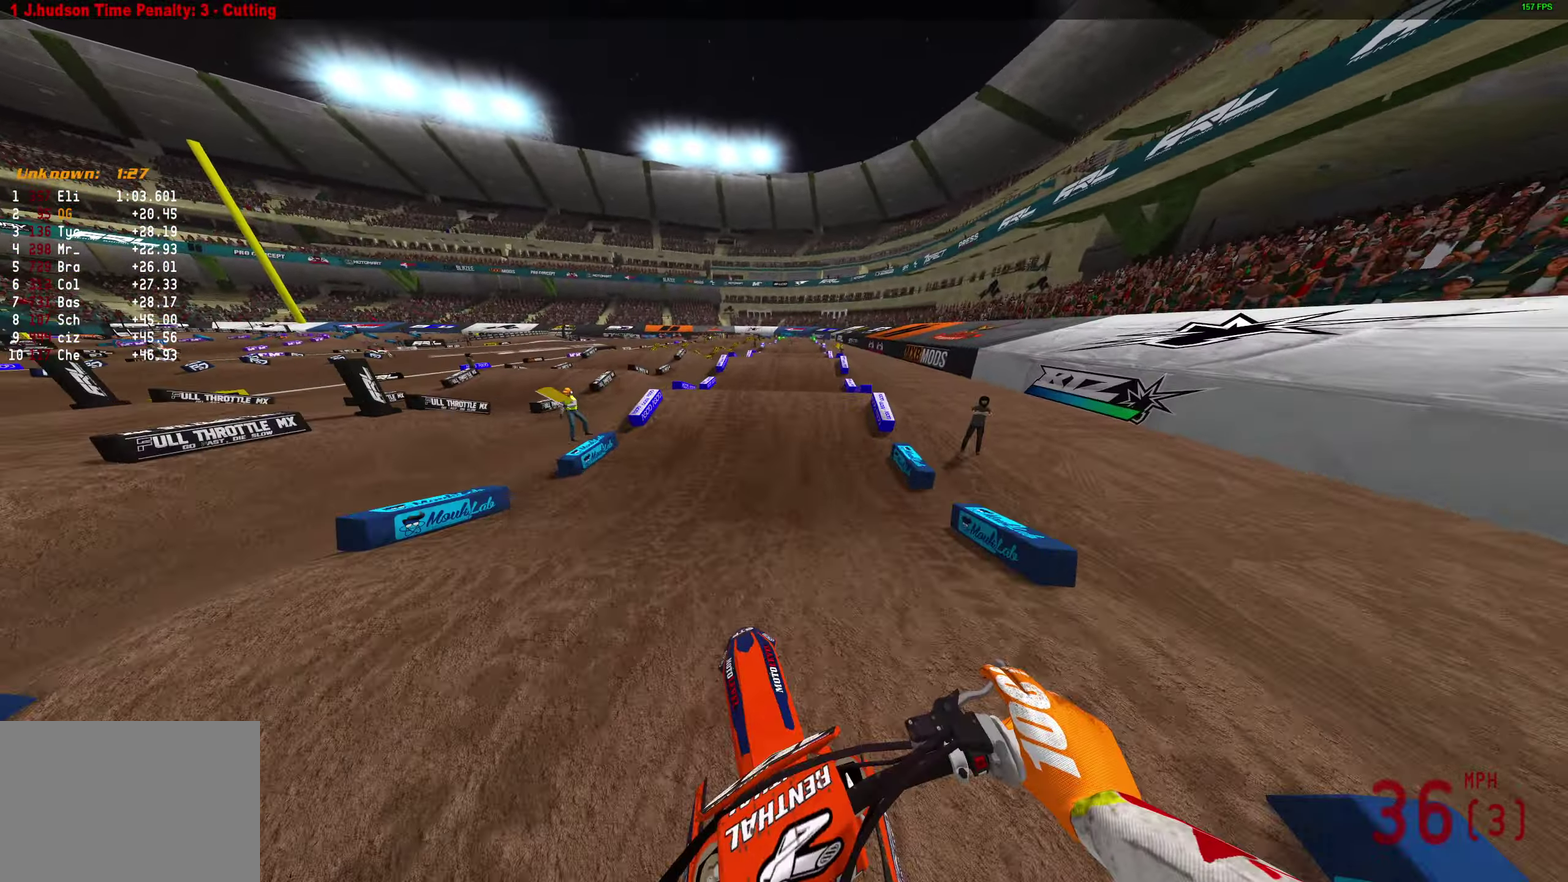
{"dt_ms": 400, "buttons": ["R2"], "left_stick": "center", "right_stick": "center", "button_events": []}
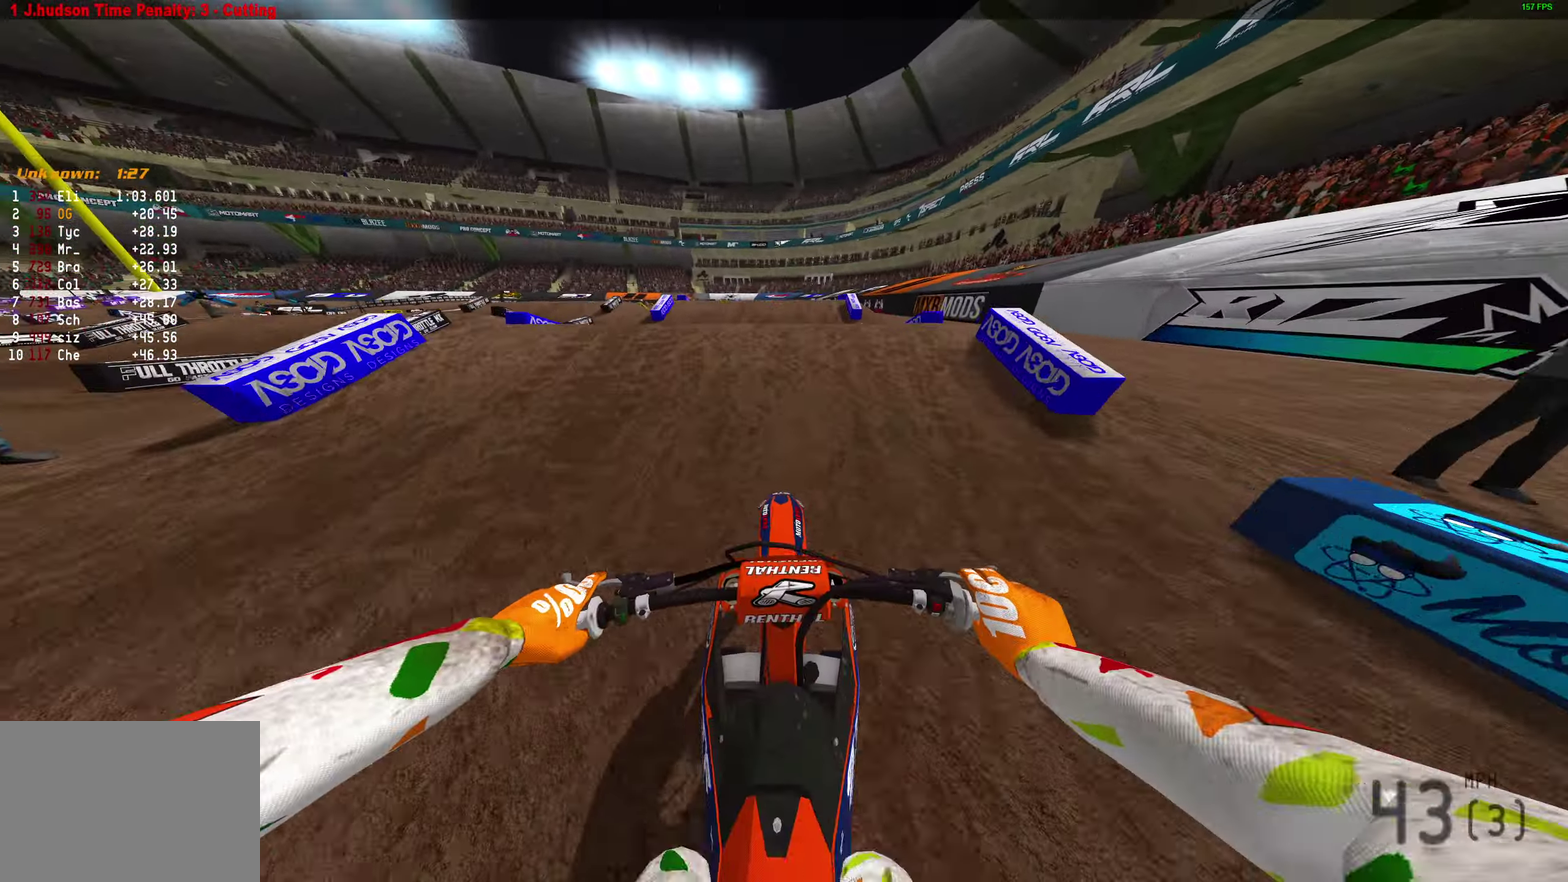
{"dt_ms": 800, "buttons": ["R2"], "left_stick": "right", "right_stick": "down", "button_events": [[267, "R2", "up"], [650, "R2", "down"]]}
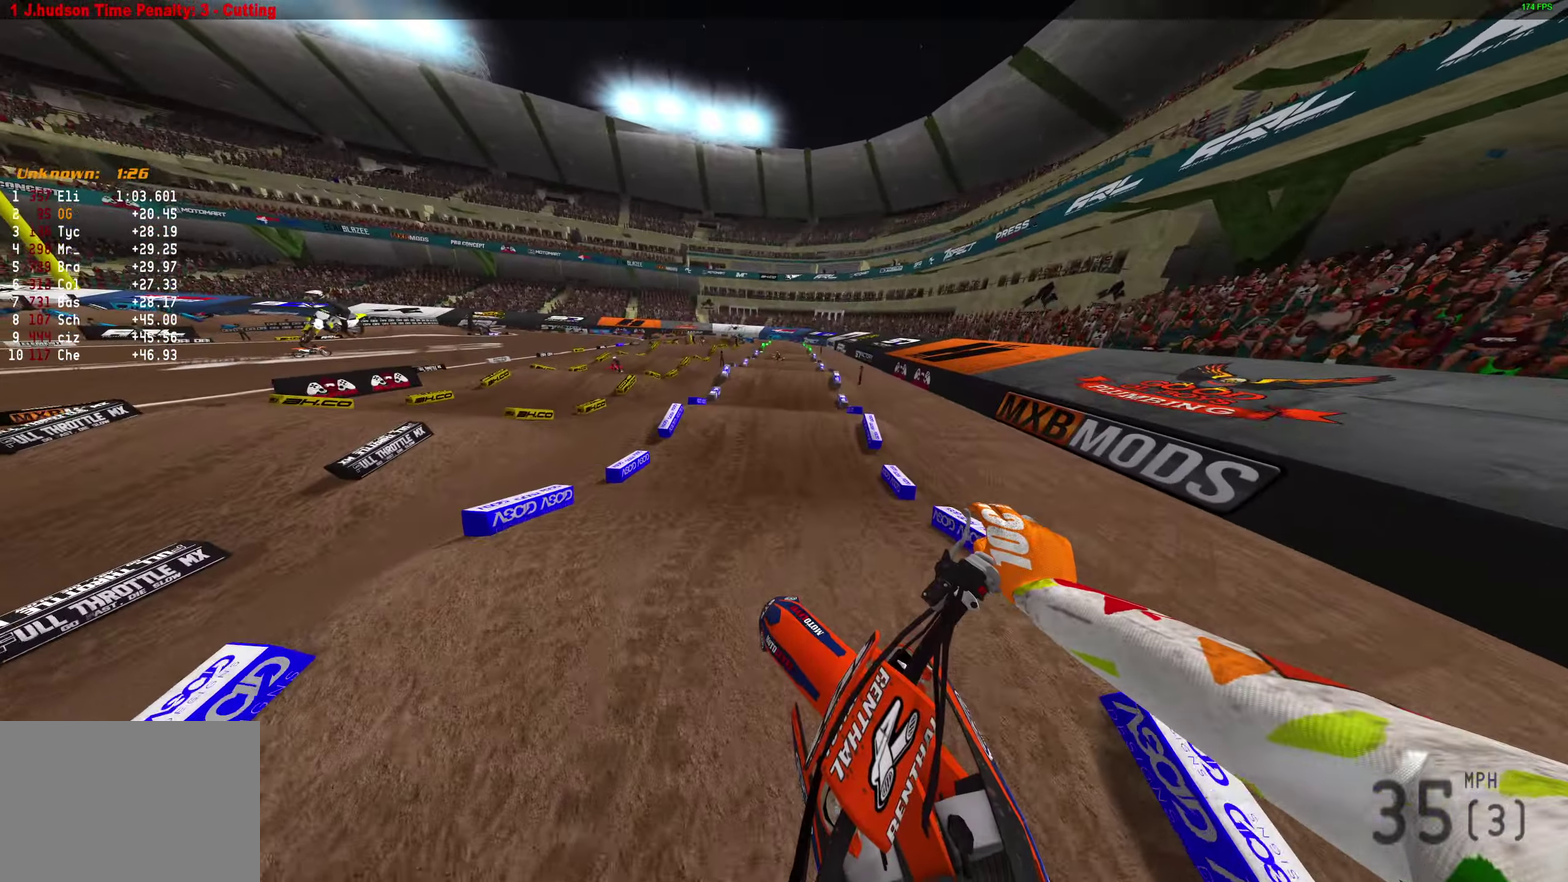
{"dt_ms": 300, "buttons": ["R2"], "left_stick": "right", "right_stick": "down", "button_events": []}
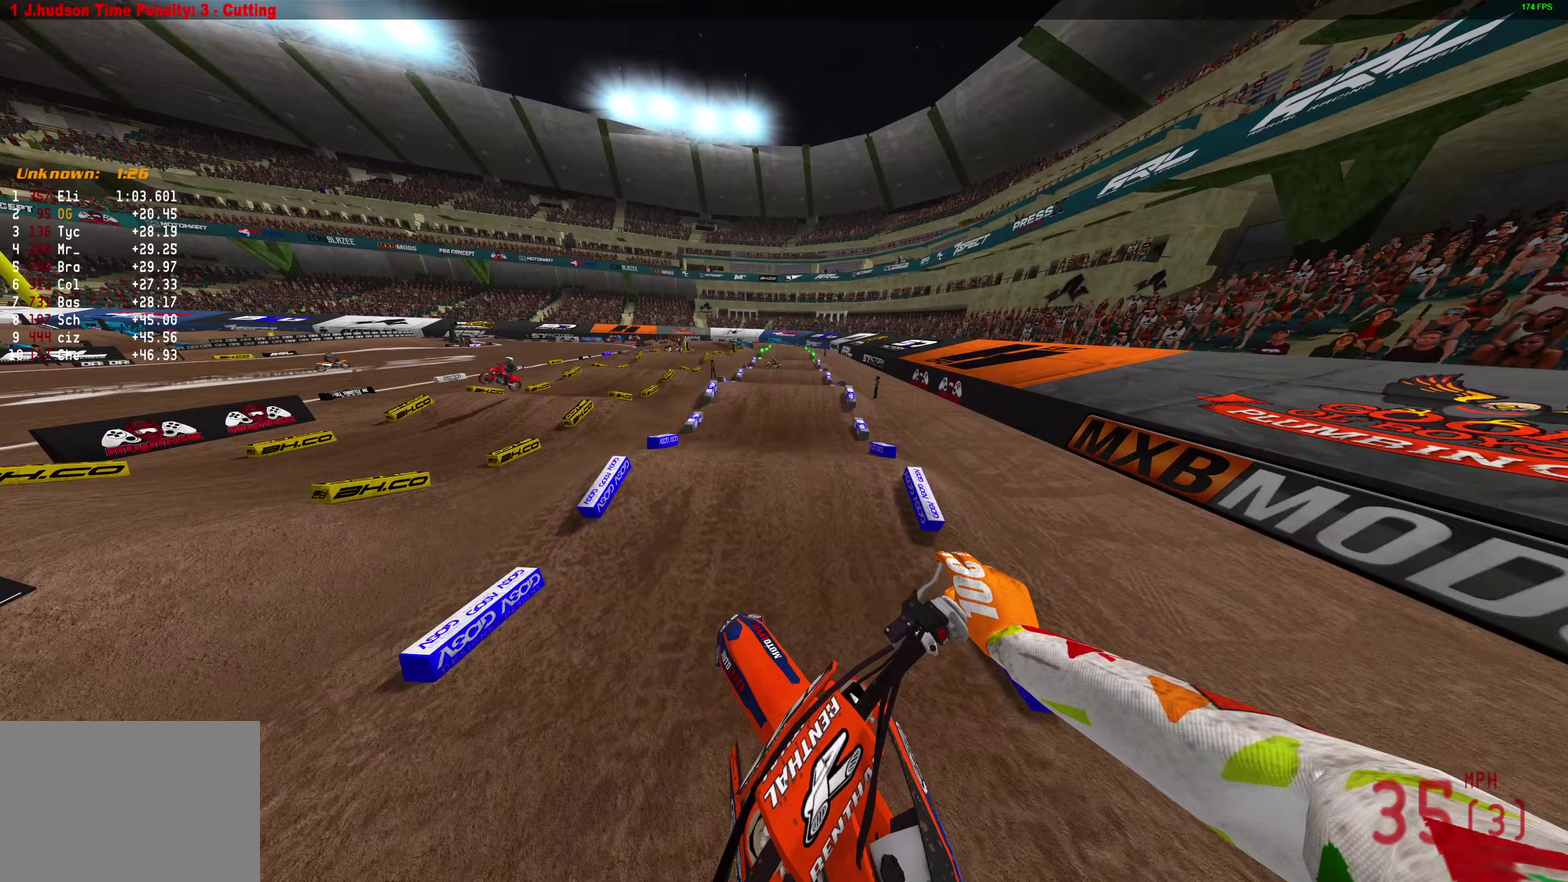
{"dt_ms": 500, "buttons": ["R2"], "left_stick": "center", "right_stick": "down-left", "button_events": []}
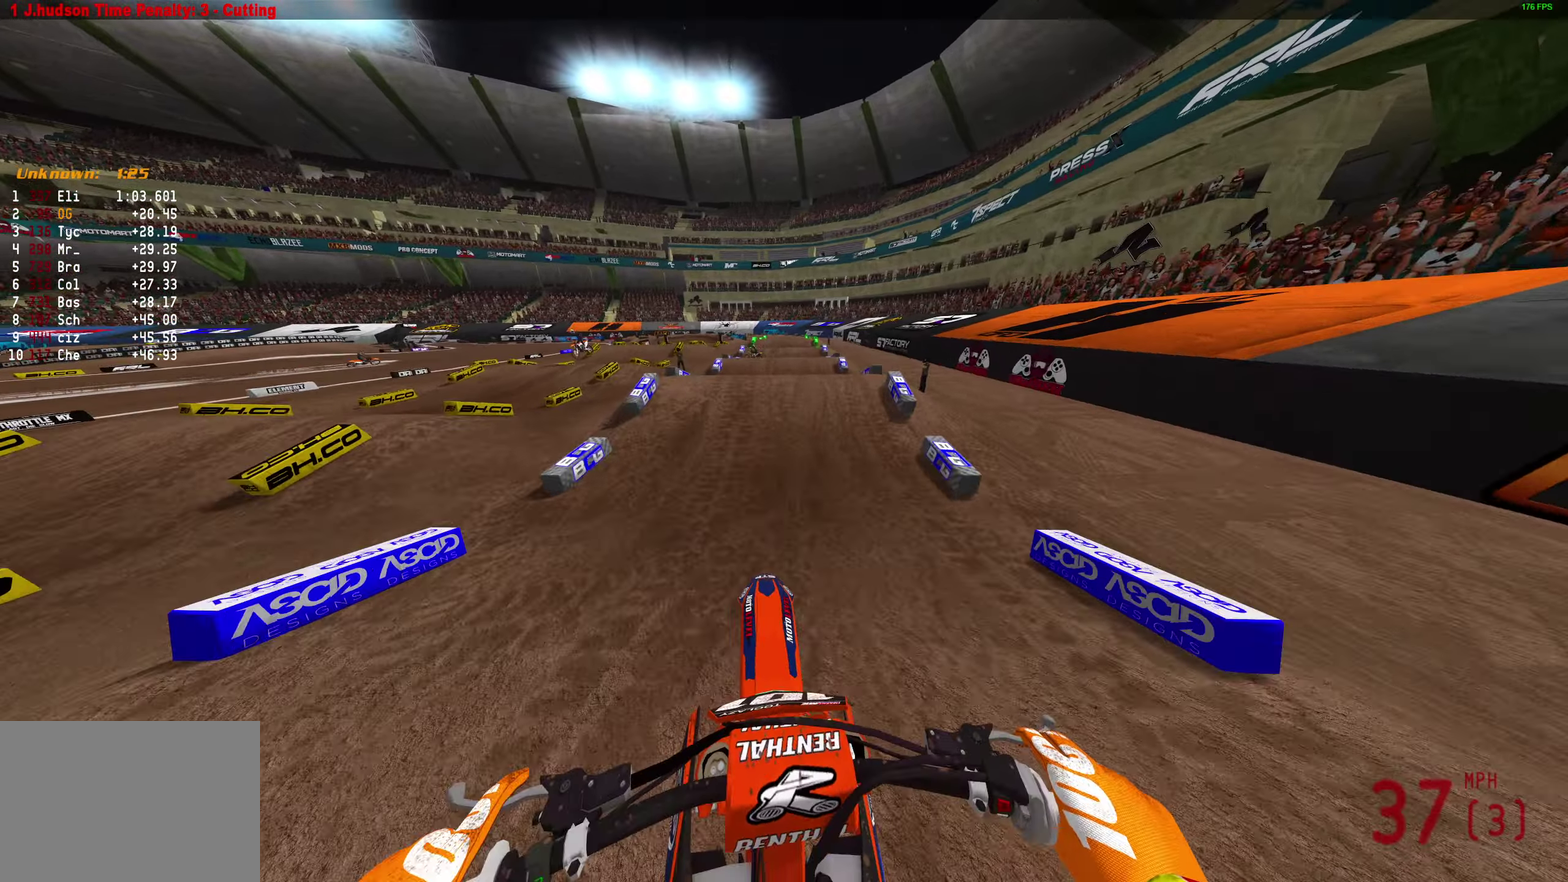
{"dt_ms": 500, "buttons": ["R2"], "left_stick": "left", "right_stick": "up-left", "button_events": []}
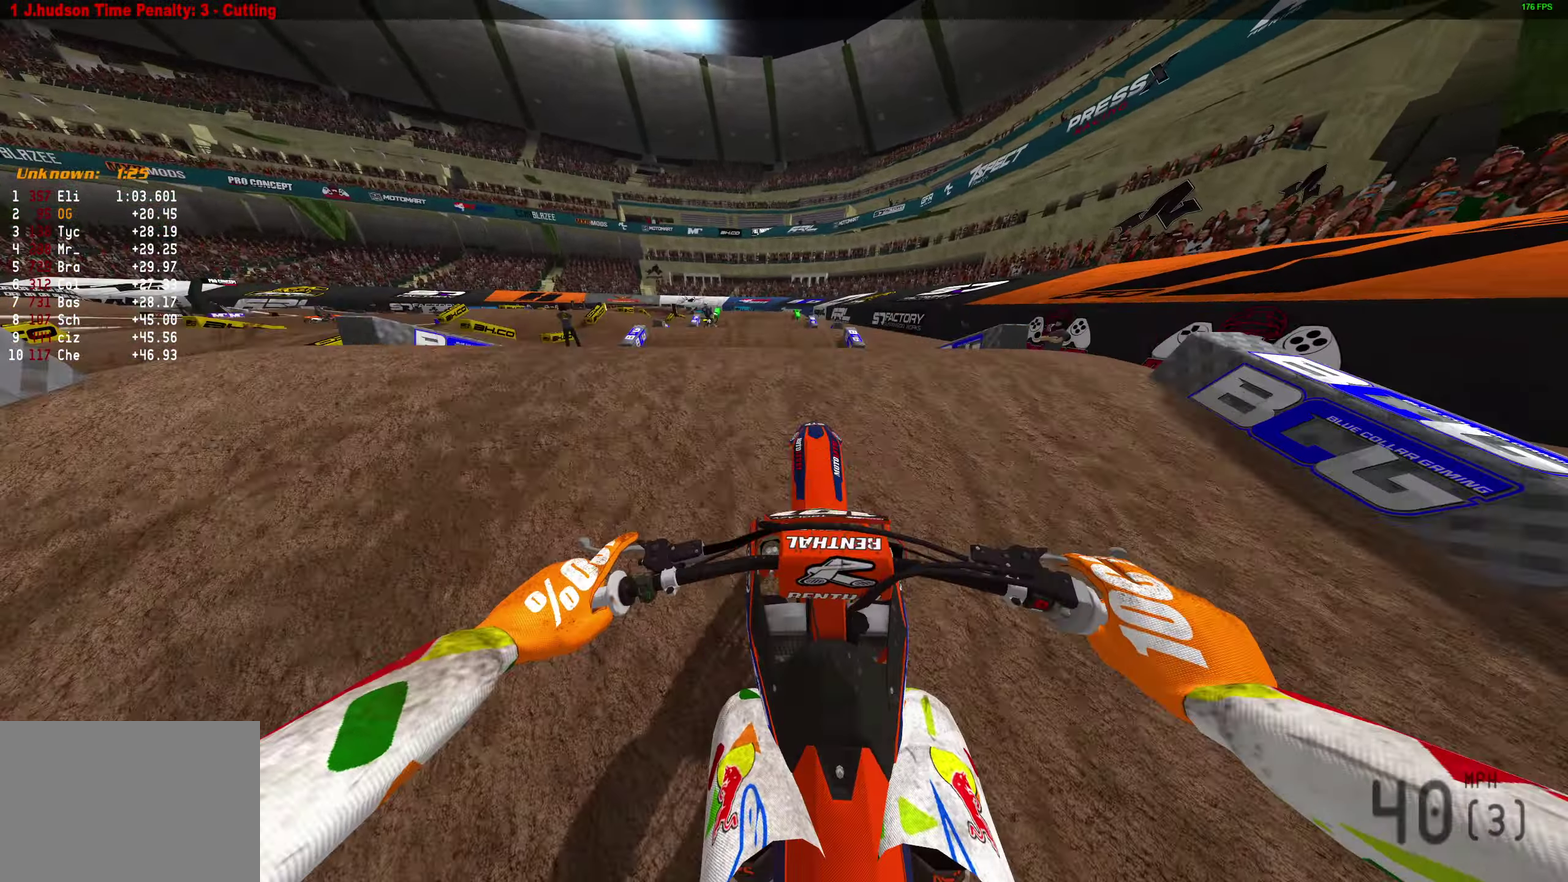
{"dt_ms": 400, "buttons": [], "left_stick": "right", "right_stick": "down", "button_events": [[117, "R2", "up"]]}